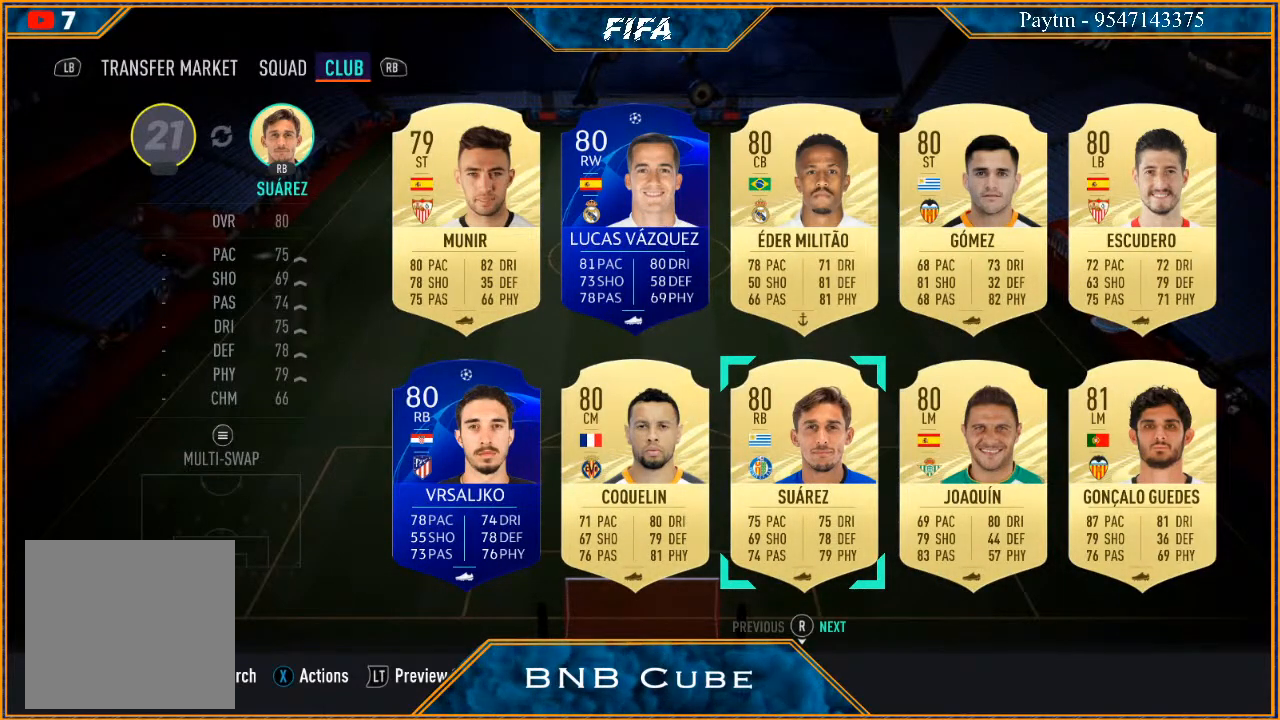
Gameplay with a controller (Xbox layout); each line is a JSON object with the inputs held at the frame after it. "events" lists button and stick changes between this image and that frame as [ms after this image, input, new state], when the widget could be followed in between.
{"buttons": [], "left_stick": "center", "right_stick": "center", "events": [[267, "START", "down"], [433, "START", "up"]]}
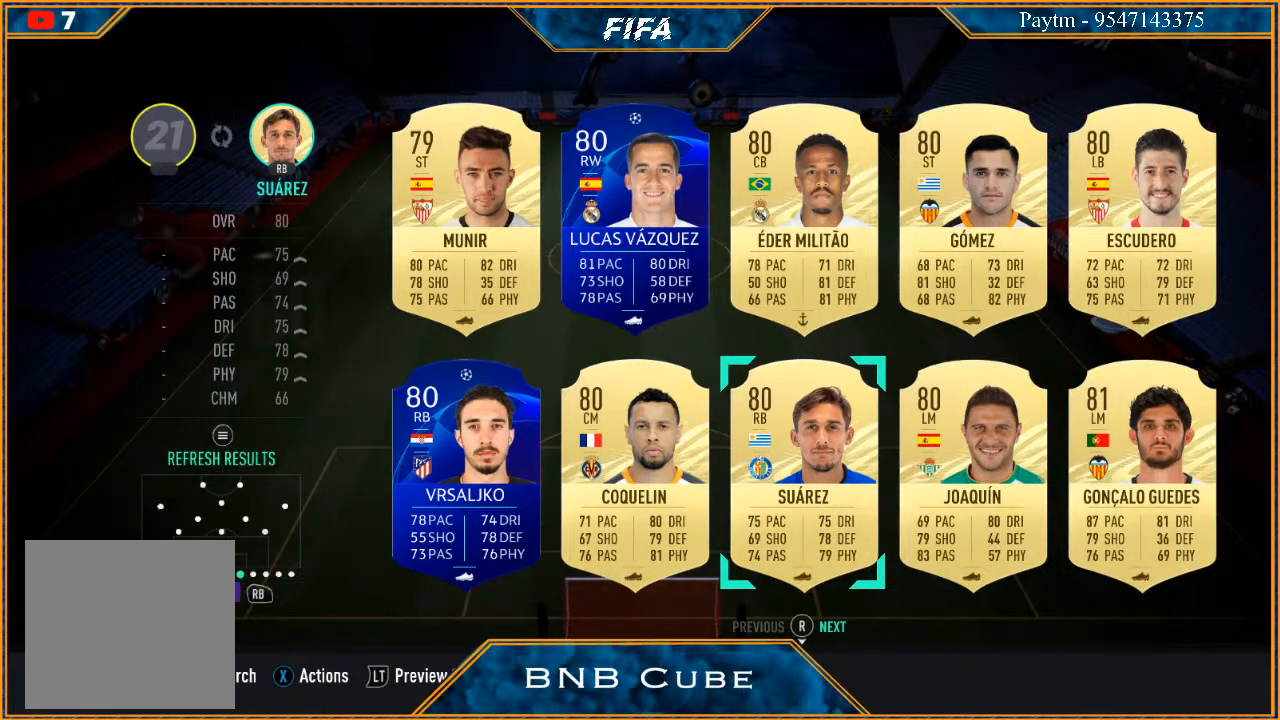
{"buttons": [], "left_stick": "center", "right_stick": "center", "events": [[133, "A", "down"], [267, "A", "up"]]}
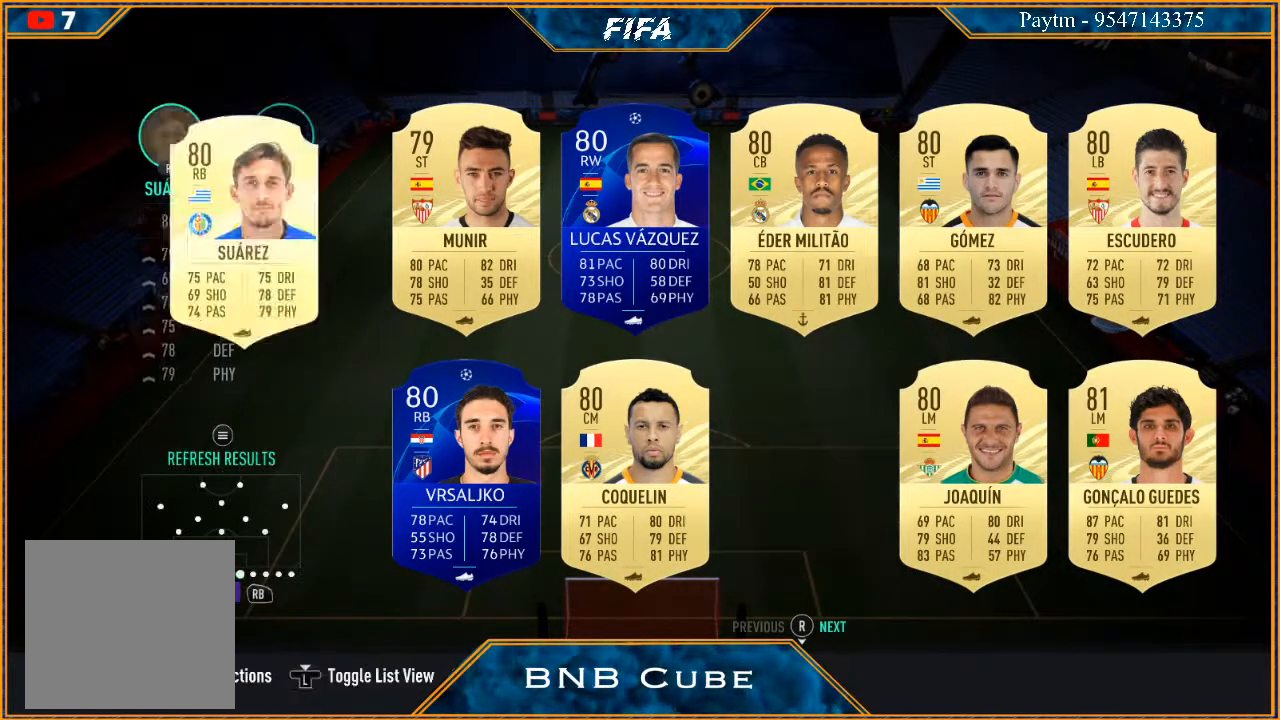
{"buttons": [], "left_stick": "center", "right_stick": "center", "events": []}
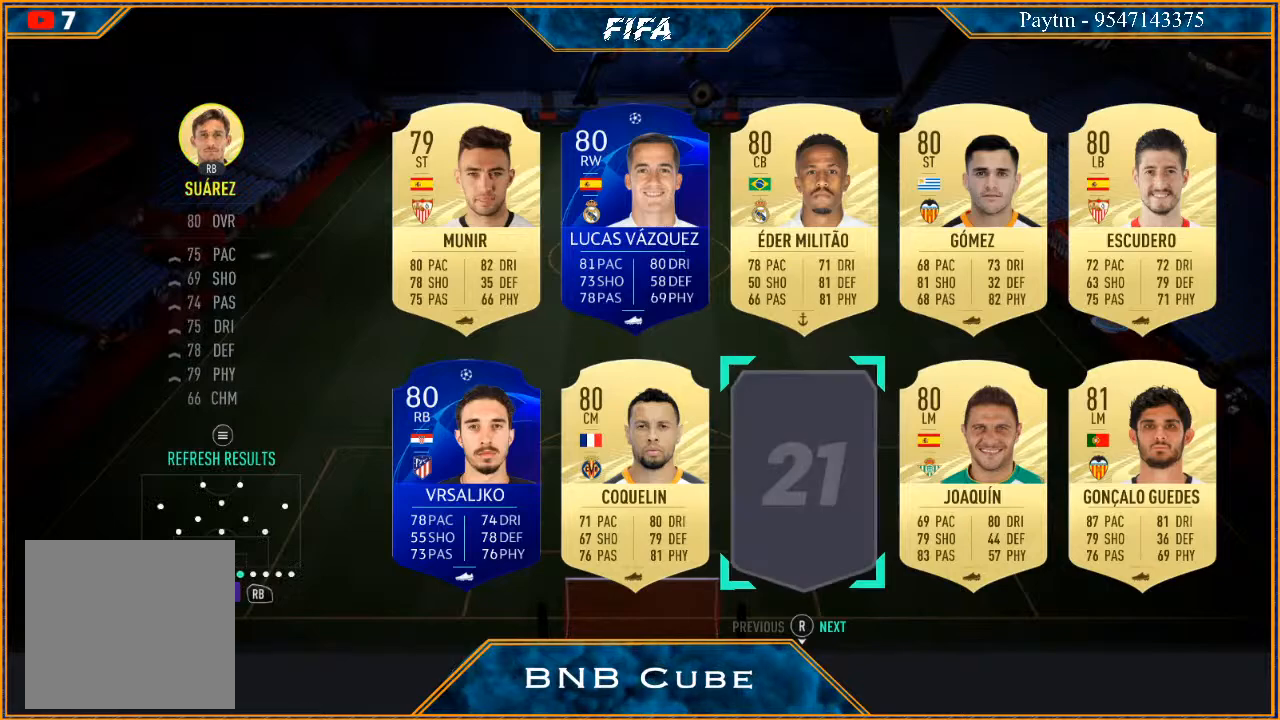
{"buttons": [], "left_stick": "down", "right_stick": "center", "events": [[200, "R1", "down"], [333, "R1", "up"], [467, "left_stick", "down"]]}
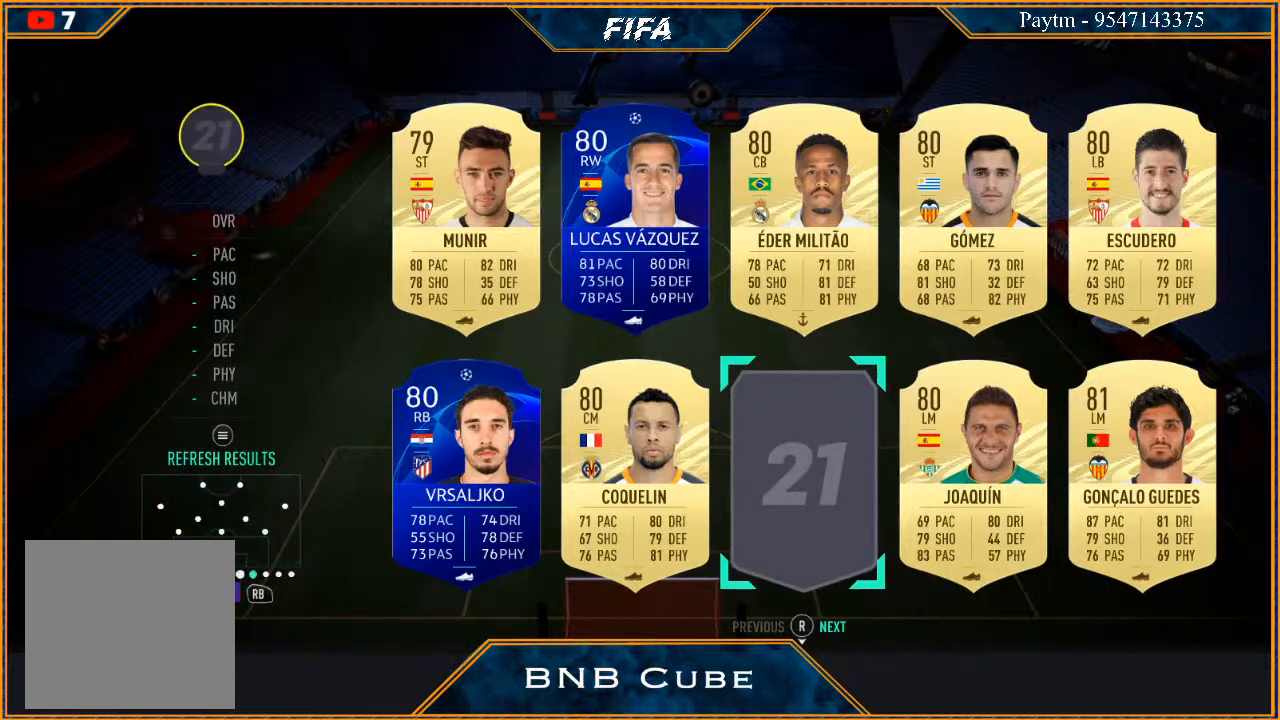
{"buttons": [], "left_stick": "center", "right_stick": "center", "events": [[167, "left_stick", "center"]]}